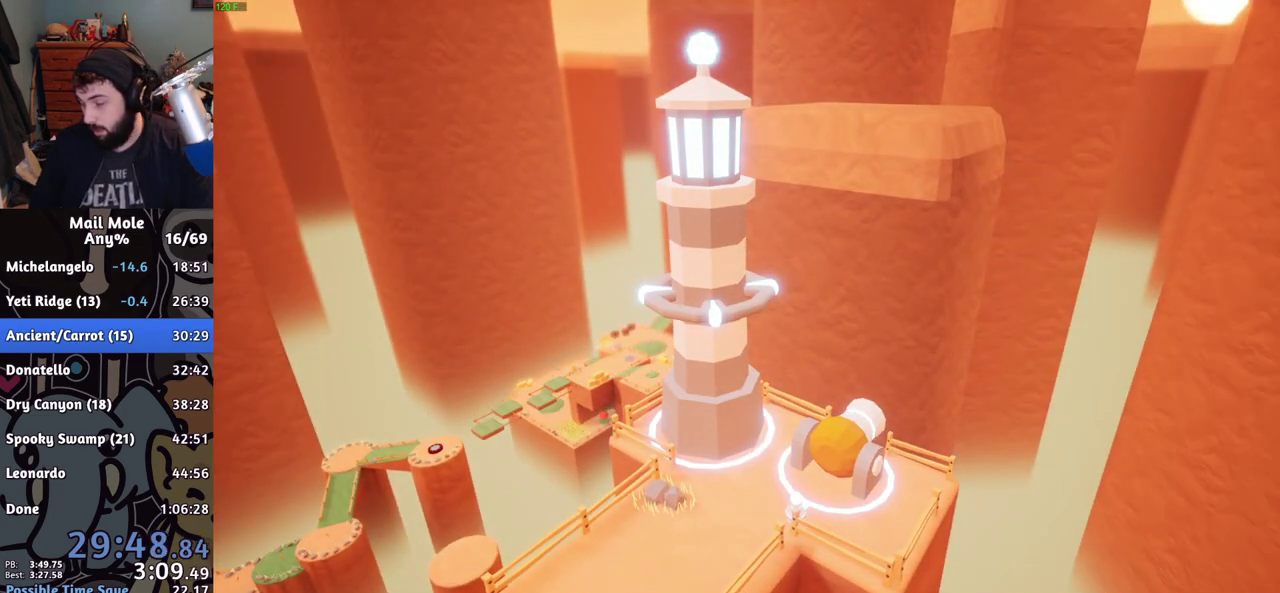
Gameplay with a controller (PlayStation layout); each line is a JSON object with the inputs held at the frame after it. "events" lists button and stick changes between this image and that frame as [ms after this image, input, new state], when the widget could be followed in between. Not read: R1.
{"buttons": [], "left_stick": "center", "right_stick": "center"}
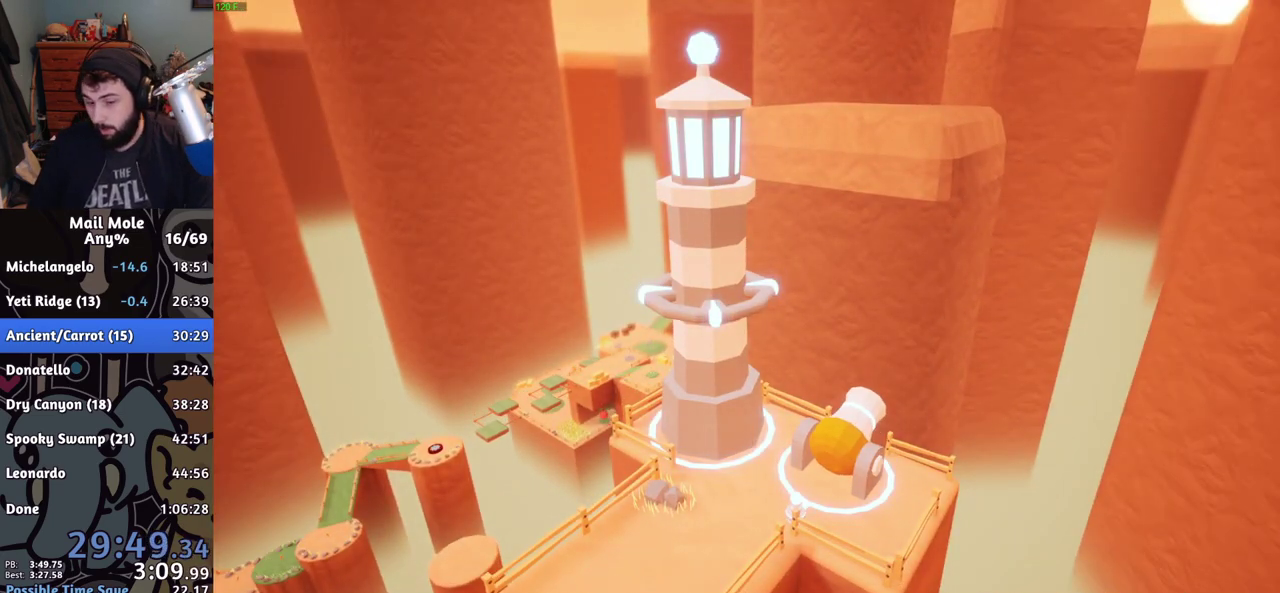
{"buttons": [], "left_stick": "center", "right_stick": "center", "events": []}
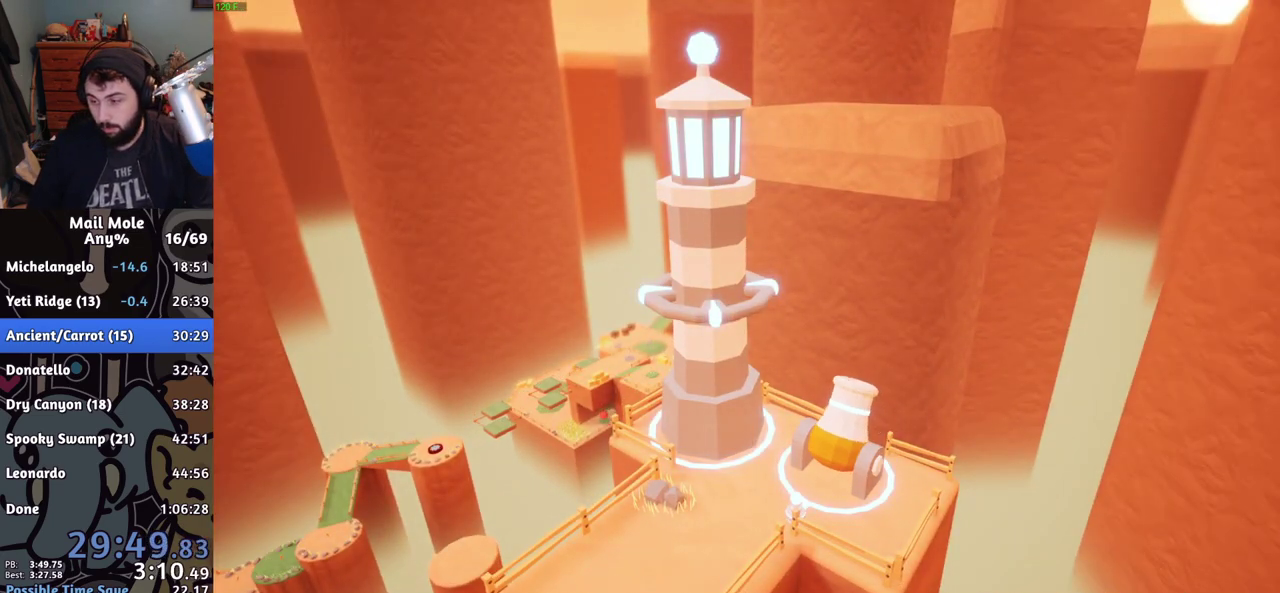
{"buttons": ["L1"], "left_stick": "center", "right_stick": "center", "events": [[434, "L1", "down"]]}
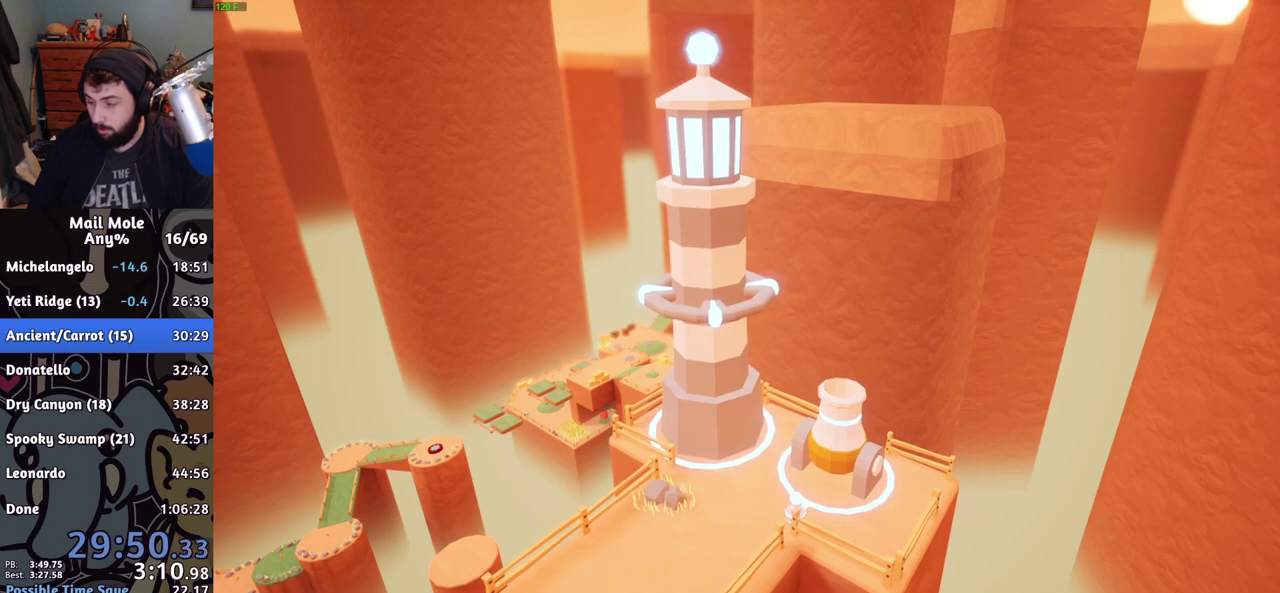
{"buttons": [], "left_stick": "center", "right_stick": "center", "events": [[167, "L1", "up"], [251, "L1", "down"], [401, "L1", "up"]]}
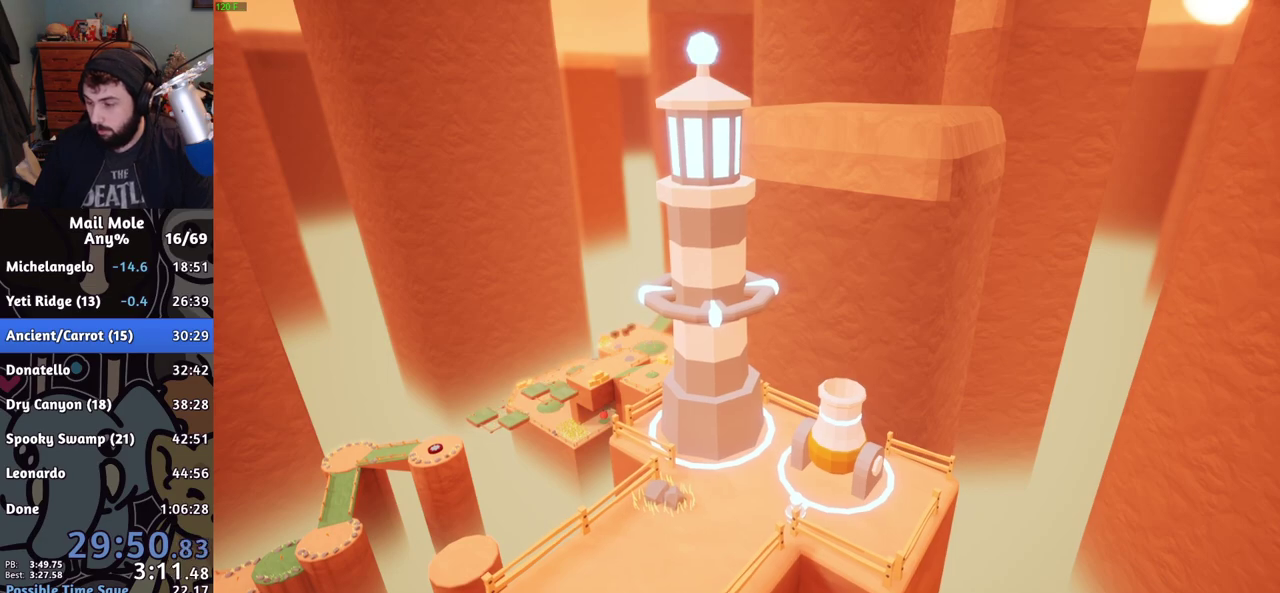
{"buttons": [], "left_stick": "center", "right_stick": "center", "events": [[233, "L1", "down"], [350, "L1", "up"]]}
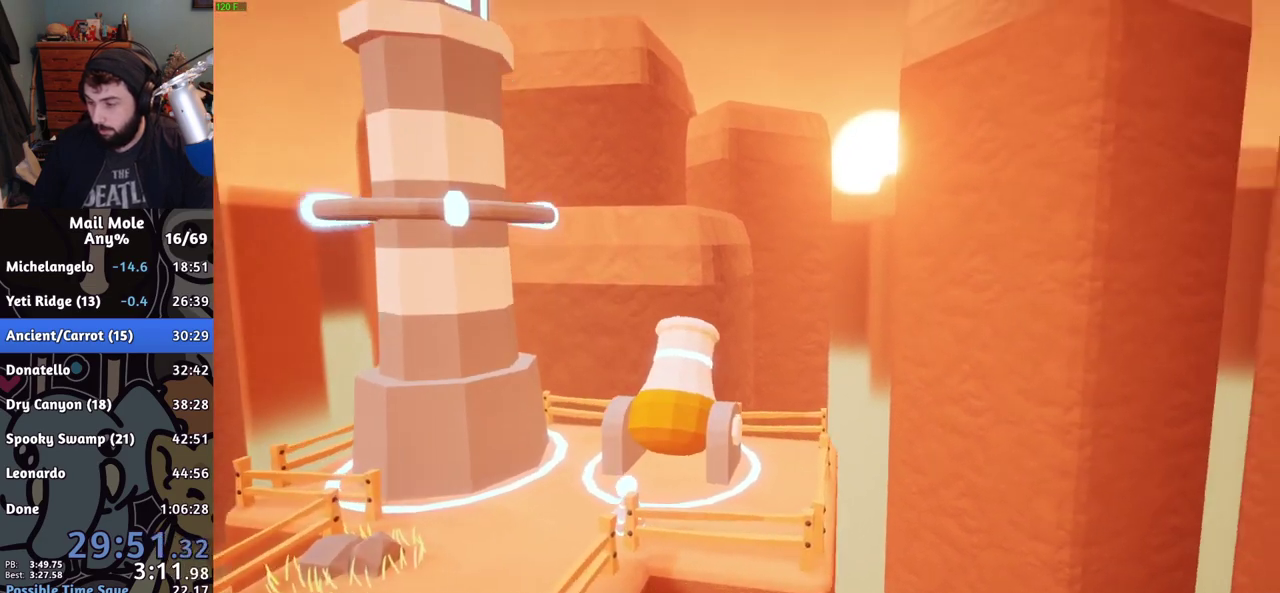
{"buttons": ["L1"], "left_stick": "center", "right_stick": "center", "events": [[34, "L1", "down"], [100, "L1", "up"], [234, "L1", "down"], [334, "L1", "up"], [484, "L1", "down"]]}
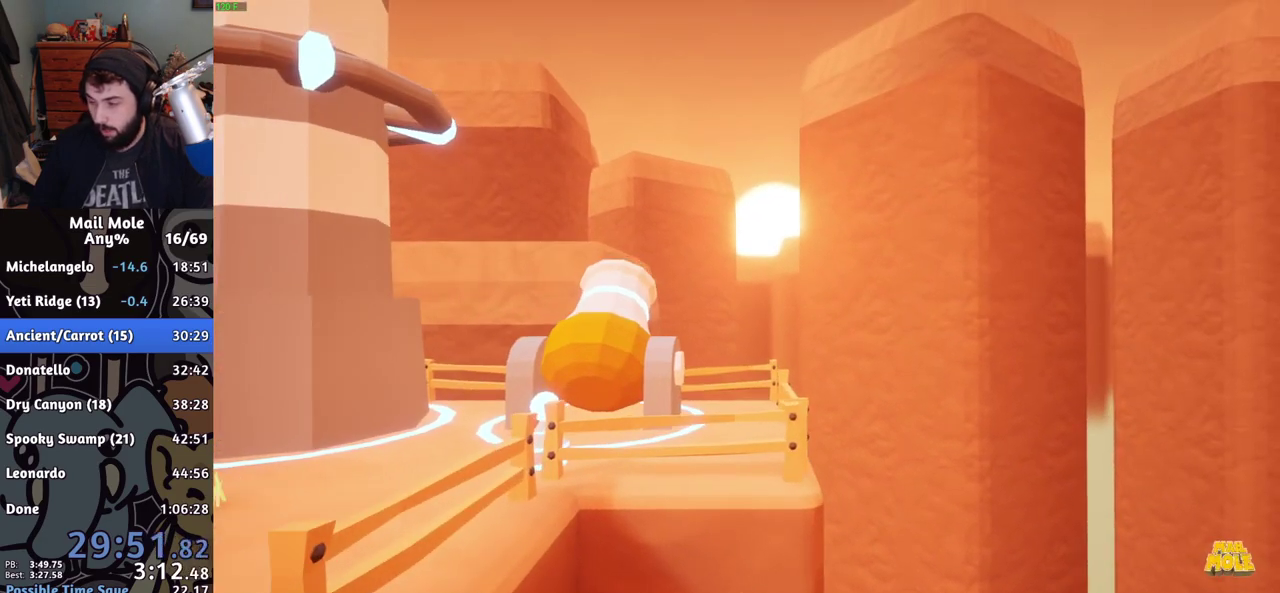
{"buttons": ["L1"], "left_stick": "center", "right_stick": "center", "events": [[67, "L1", "up"], [184, "L1", "down"], [284, "L1", "up"], [467, "L1", "down"]]}
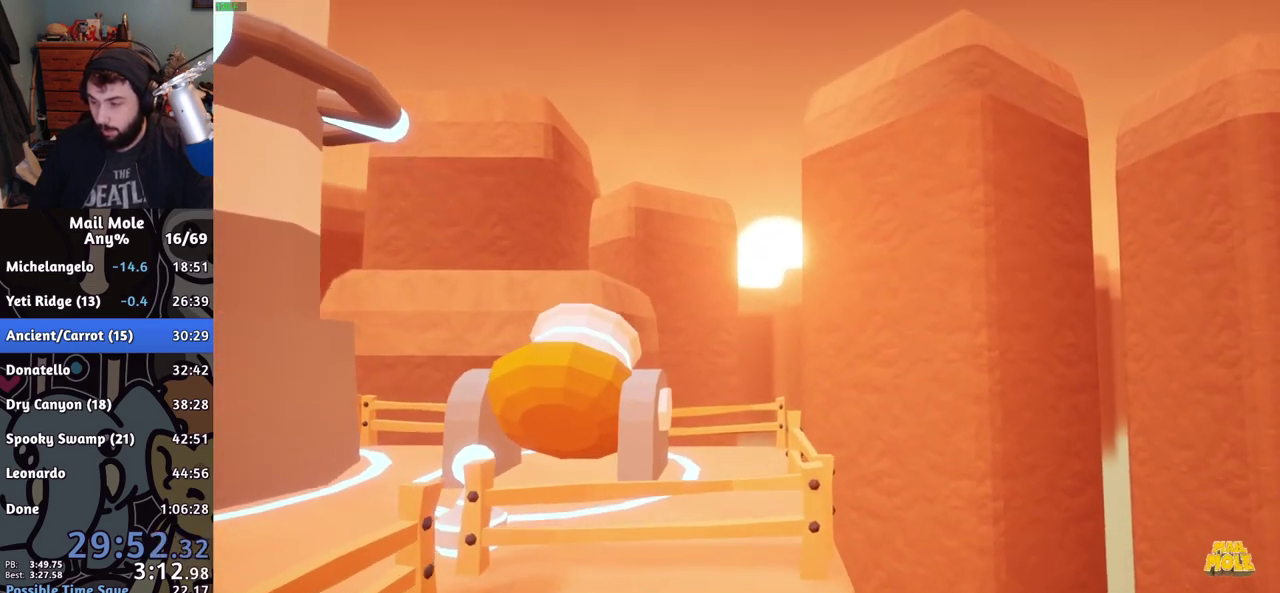
{"buttons": ["L1"], "left_stick": "center", "right_stick": "center", "events": [[33, "L1", "up"], [217, "L1", "down"], [283, "L1", "up"], [433, "L1", "down"]]}
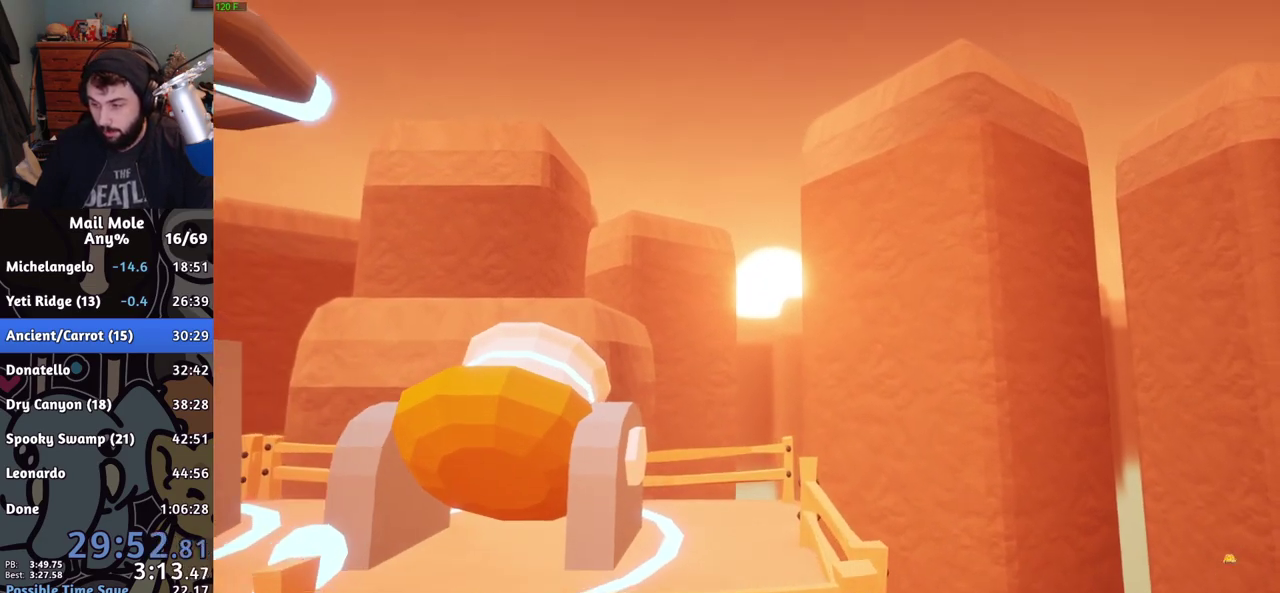
{"buttons": [], "left_stick": "center", "right_stick": "center", "events": [[17, "L1", "up"], [134, "L1", "down"], [234, "L1", "up"]]}
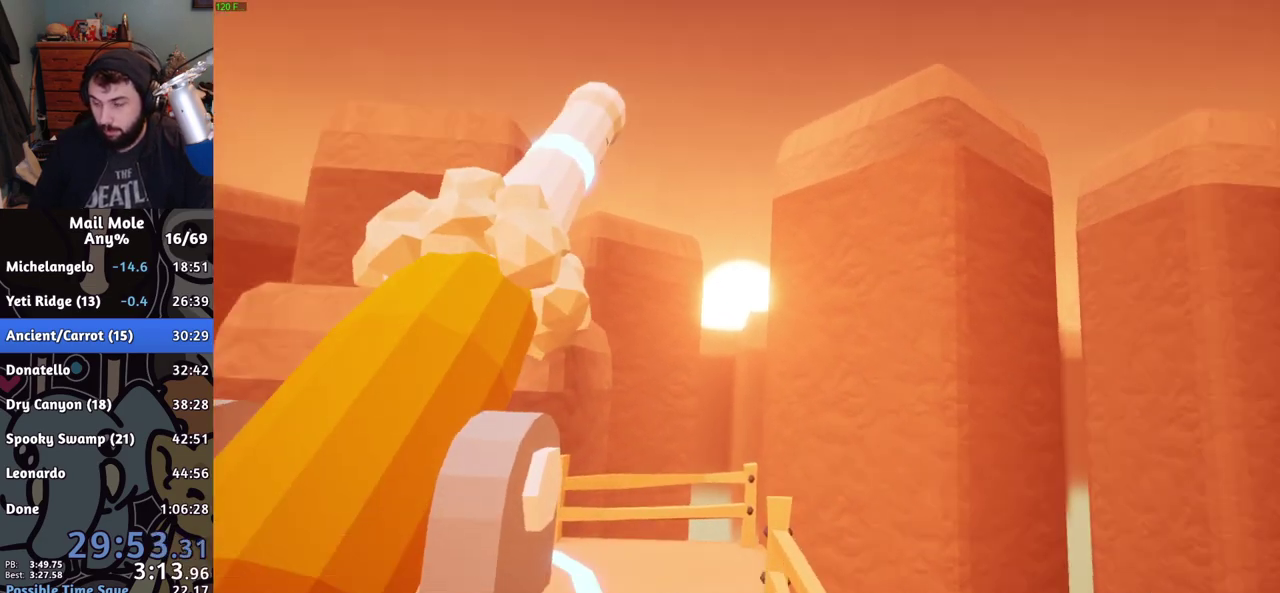
{"buttons": ["L1"], "left_stick": "center", "right_stick": "center", "events": [[433, "L1", "down"]]}
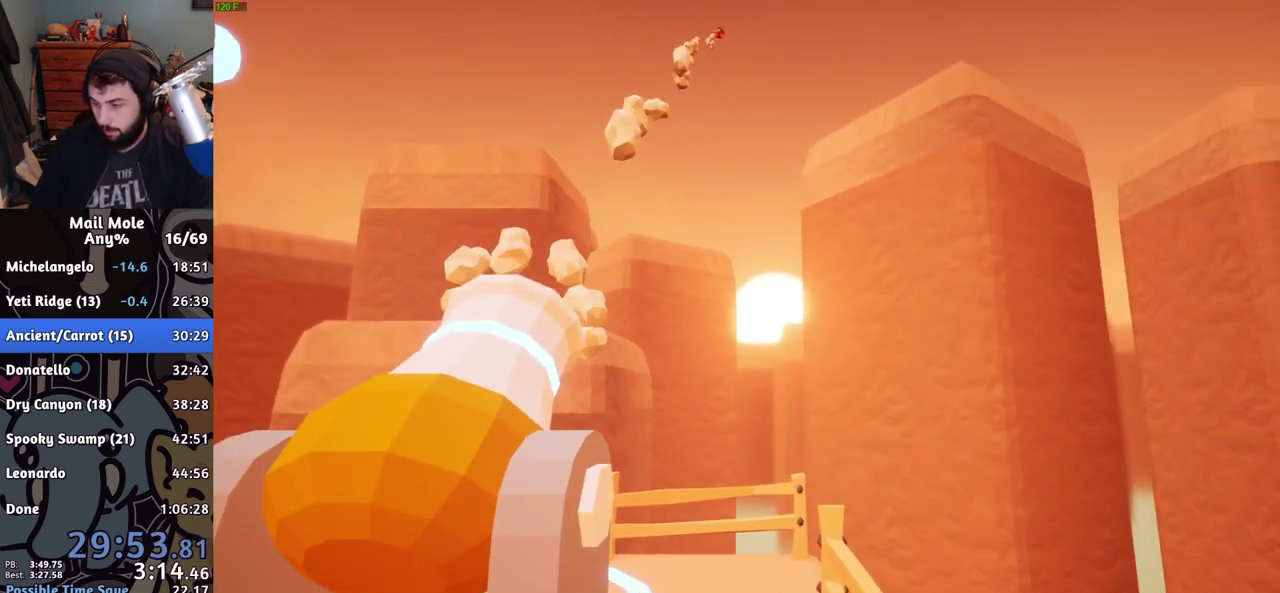
{"buttons": [], "left_stick": "center", "right_stick": "center", "events": [[34, "L1", "up"], [334, "L1", "down"], [417, "L1", "up"]]}
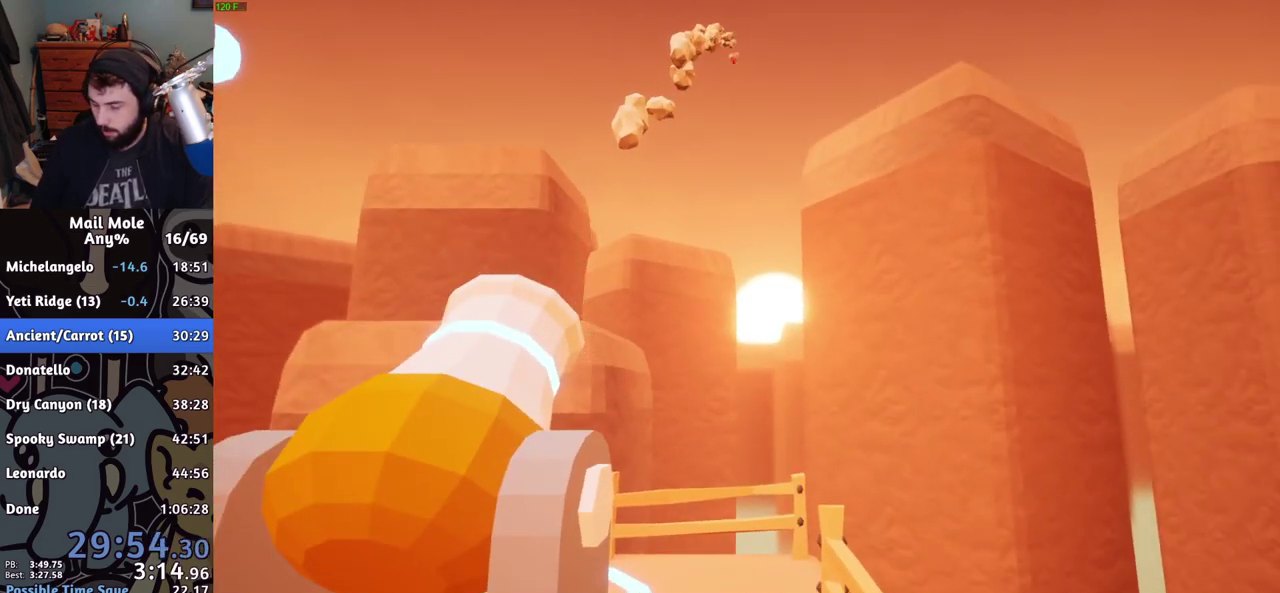
{"buttons": [], "left_stick": "center", "right_stick": "center", "events": []}
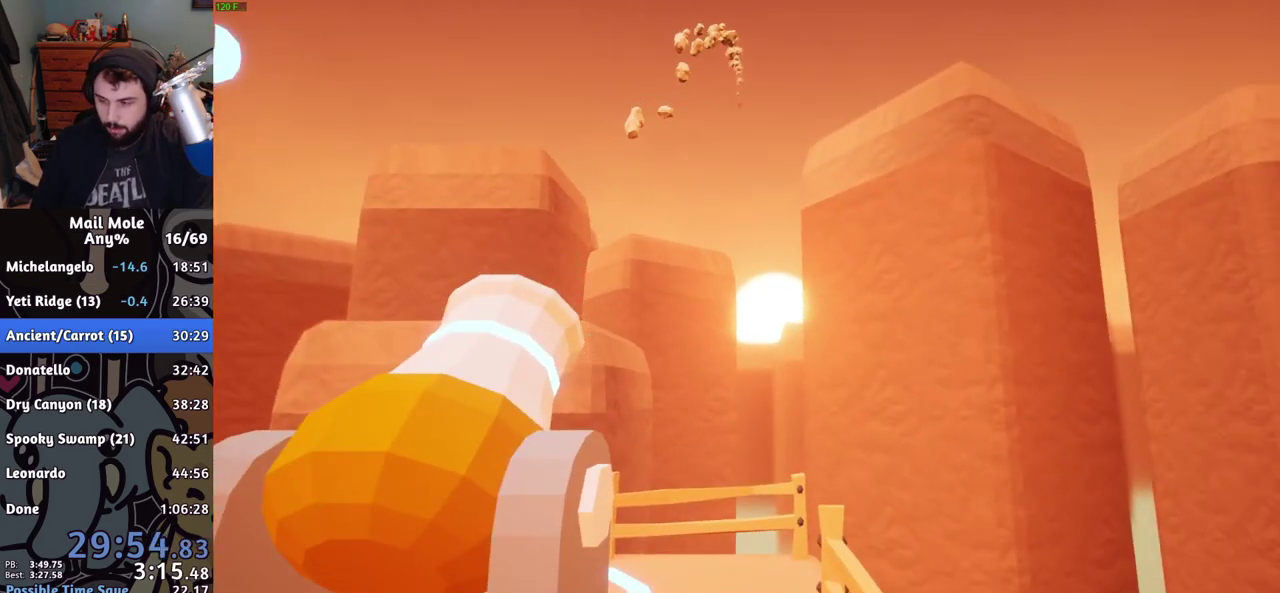
{"buttons": [], "left_stick": "center", "right_stick": "center", "events": [[84, "L1", "down"], [134, "L1", "up"]]}
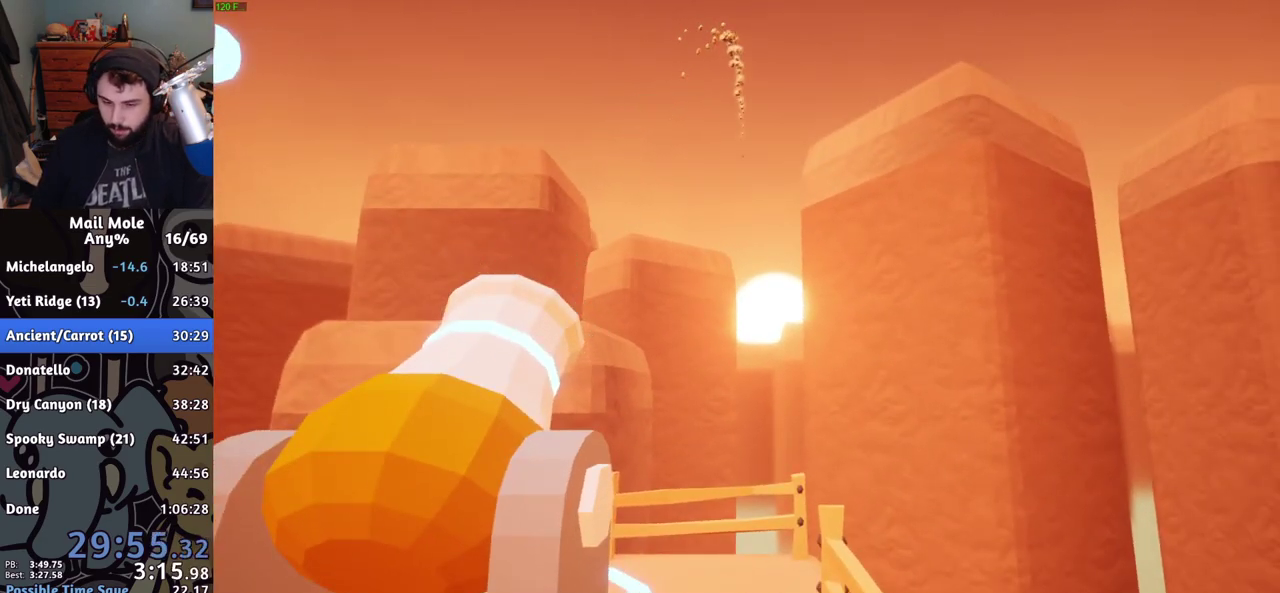
{"buttons": [], "left_stick": "center", "right_stick": "center", "events": []}
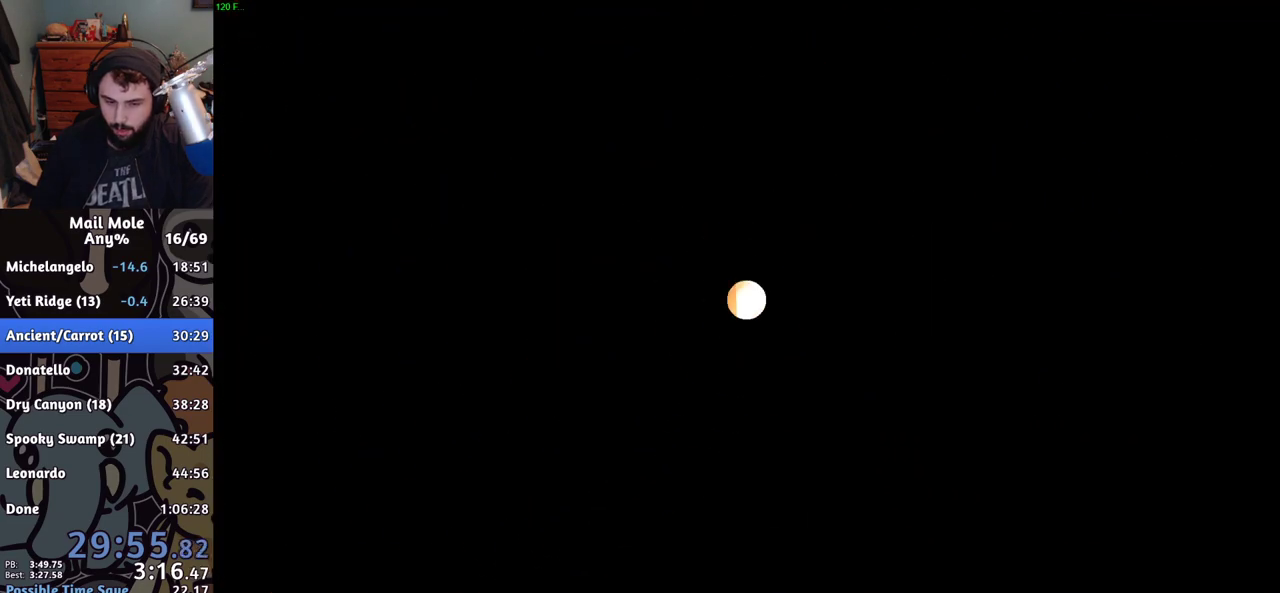
{"buttons": ["L1"], "left_stick": "center", "right_stick": "center", "events": [[334, "L1", "down"]]}
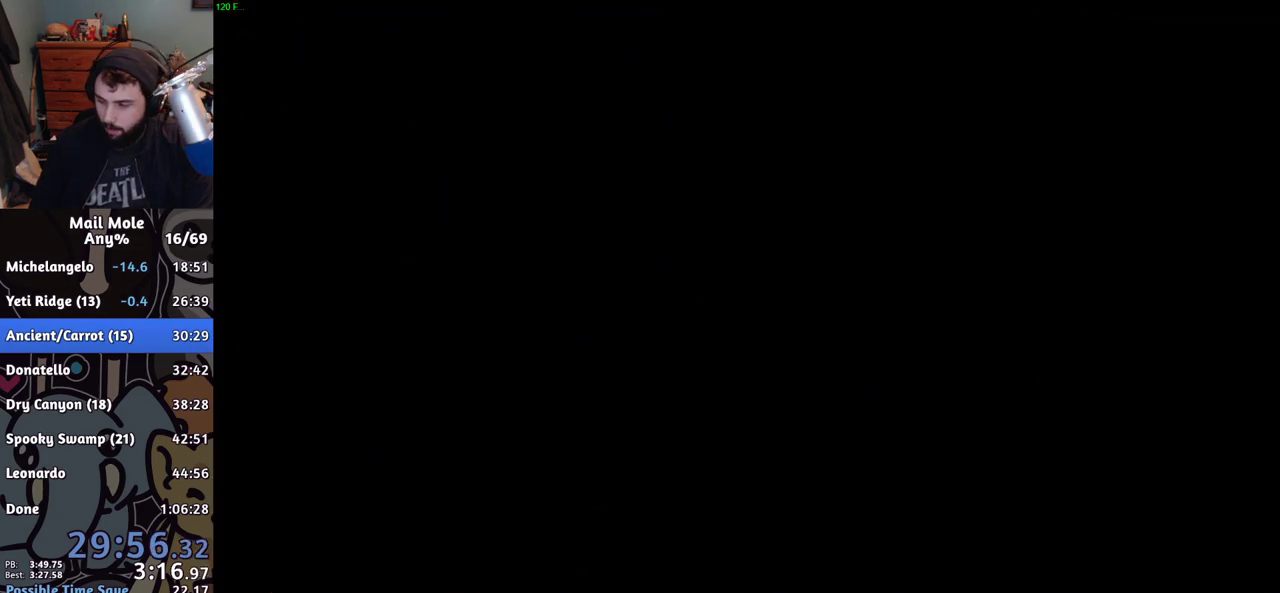
{"buttons": [], "left_stick": "center", "right_stick": "center", "events": [[16, "L1", "up"], [250, "L1", "down"], [417, "L1", "up"]]}
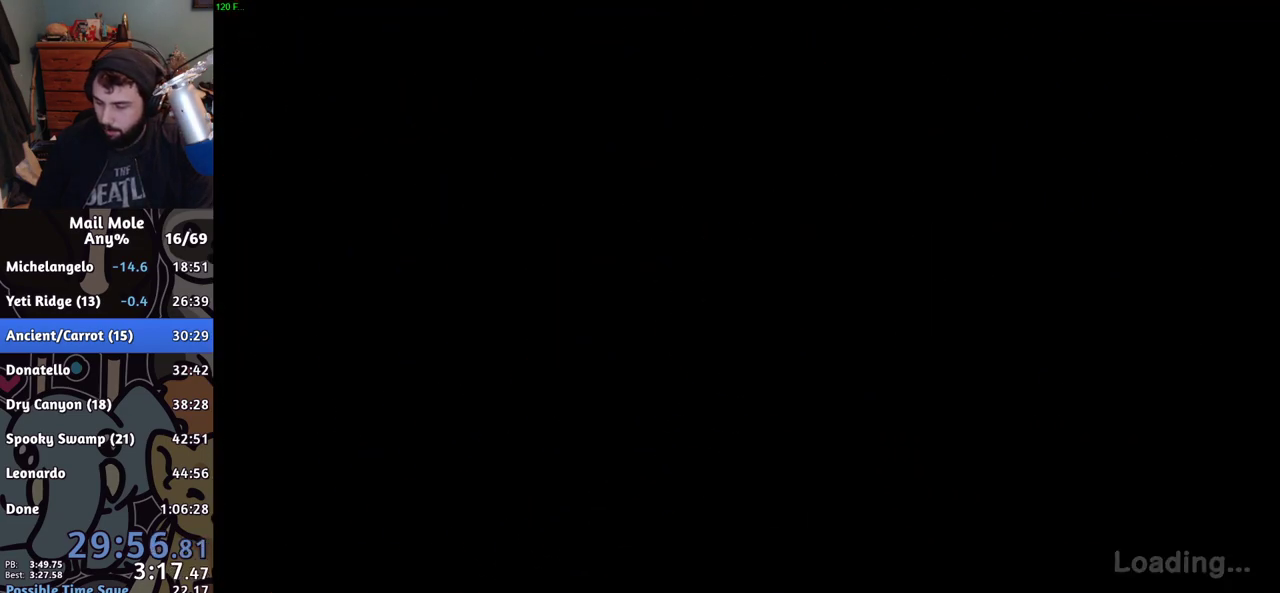
{"buttons": [], "left_stick": "center", "right_stick": "center", "events": []}
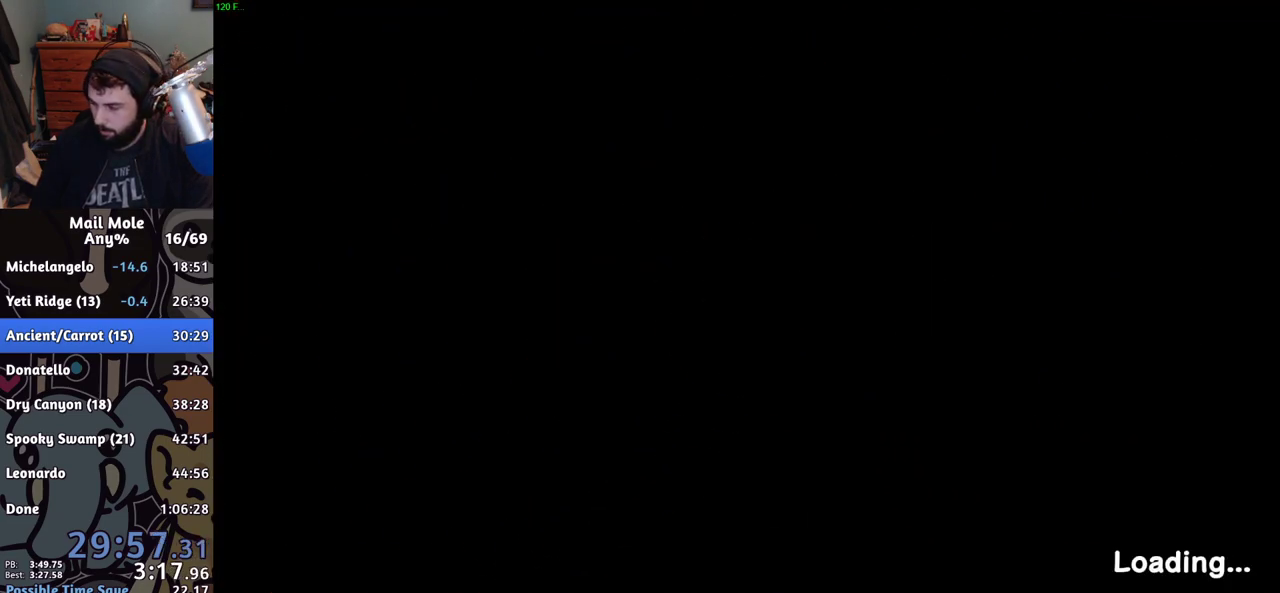
{"buttons": [], "left_stick": "center", "right_stick": "center", "events": []}
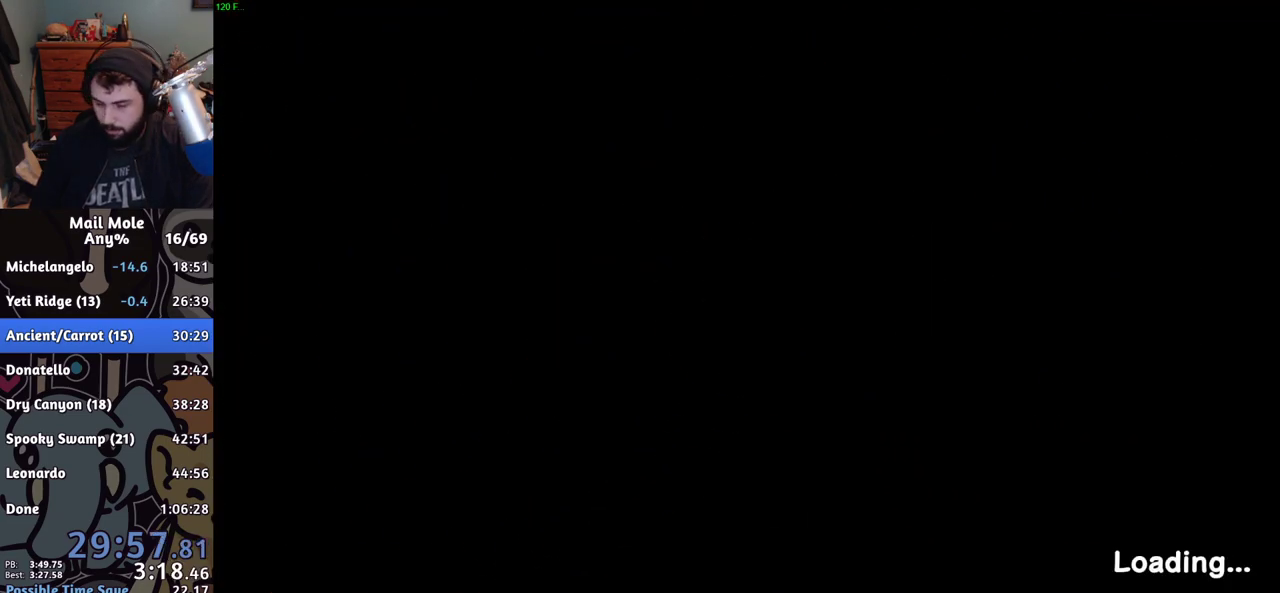
{"buttons": [], "left_stick": "center", "right_stick": "center", "events": []}
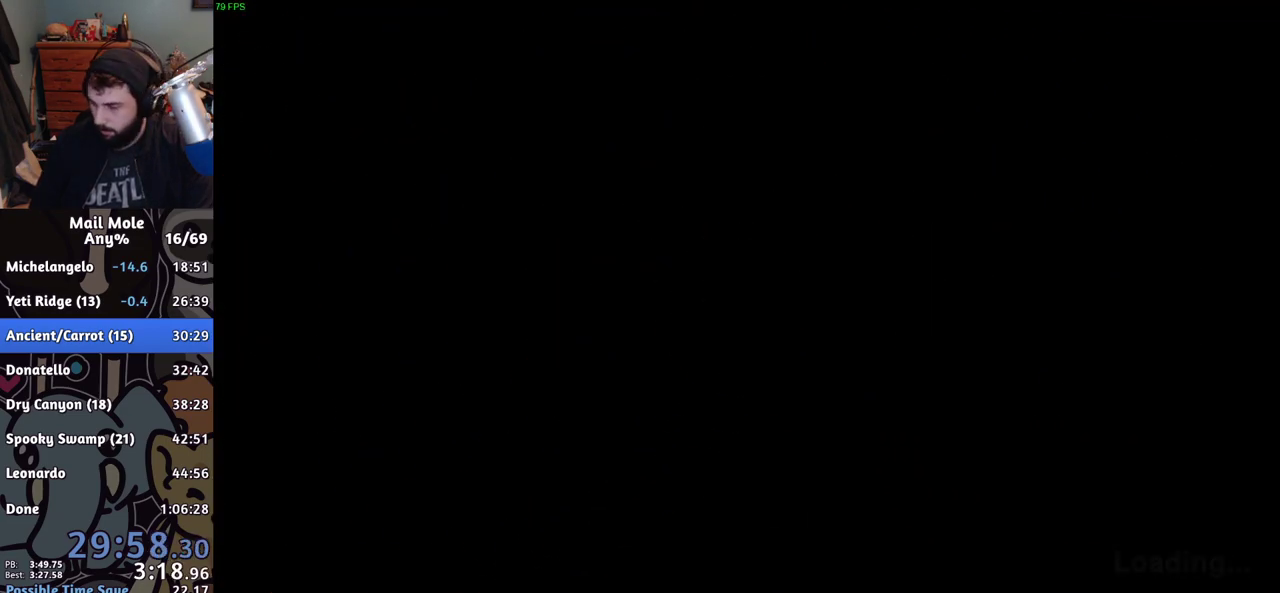
{"buttons": [], "left_stick": "center", "right_stick": "center", "events": [[50, "L1", "down"], [300, "L1", "up"]]}
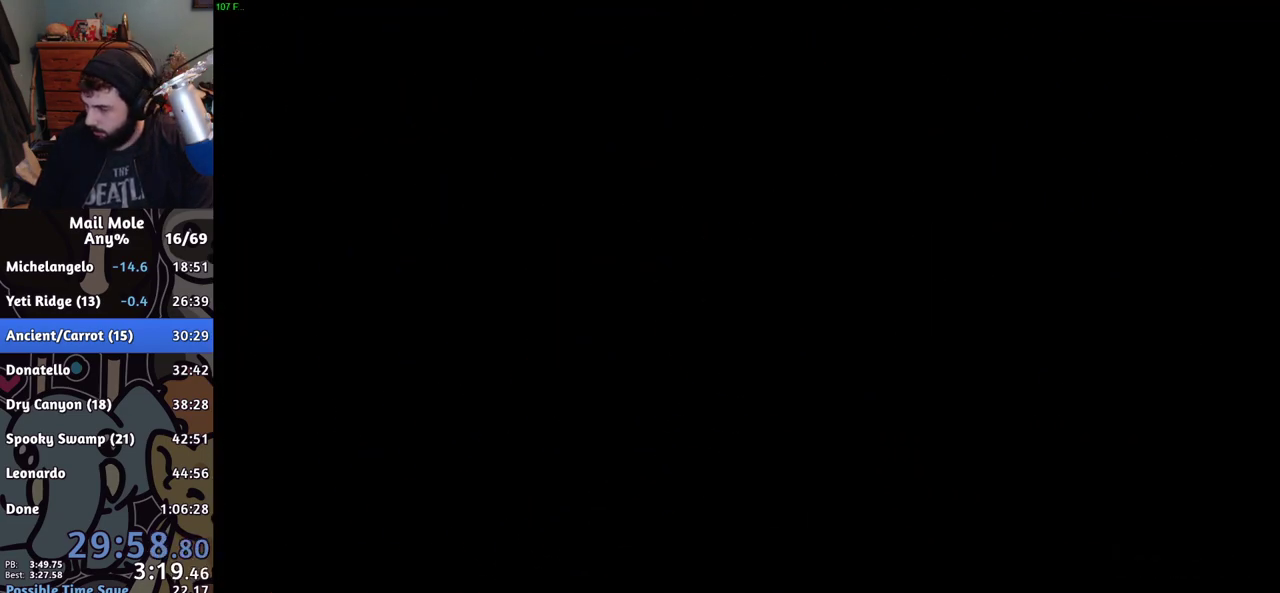
{"buttons": [], "left_stick": "center", "right_stick": "center", "events": [[217, "L1", "down"], [401, "L1", "up"]]}
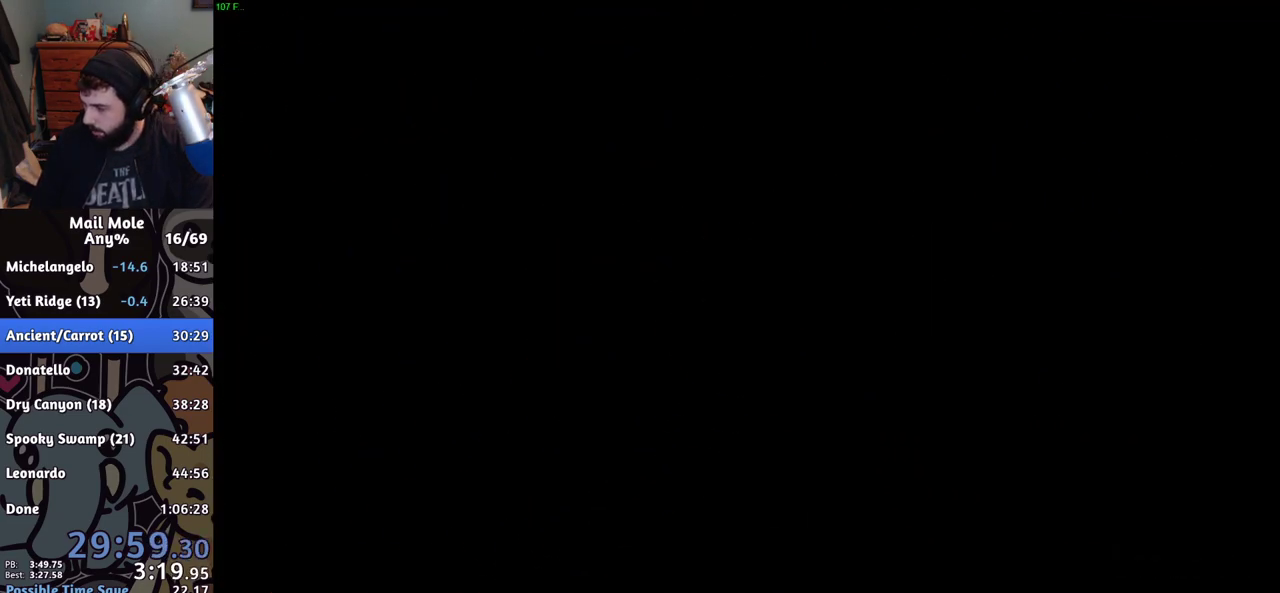
{"buttons": [], "left_stick": "center", "right_stick": "center", "events": []}
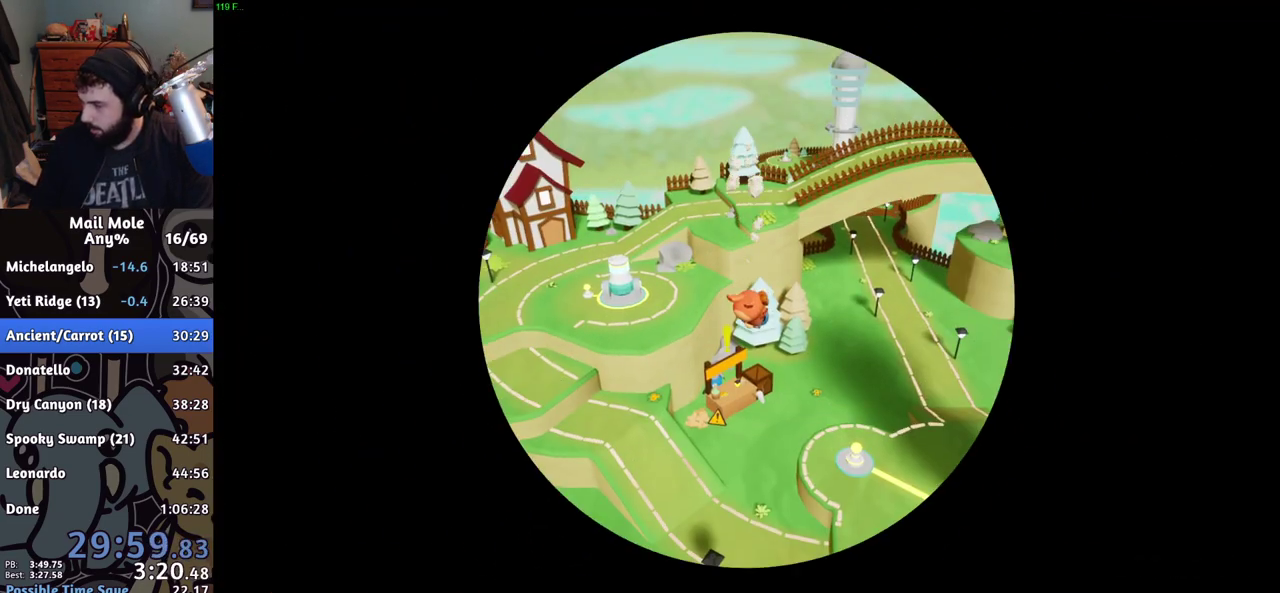
{"buttons": [], "left_stick": "center", "right_stick": "center", "events": [[267, "CROSS", "down"], [334, "CROSS", "up"]]}
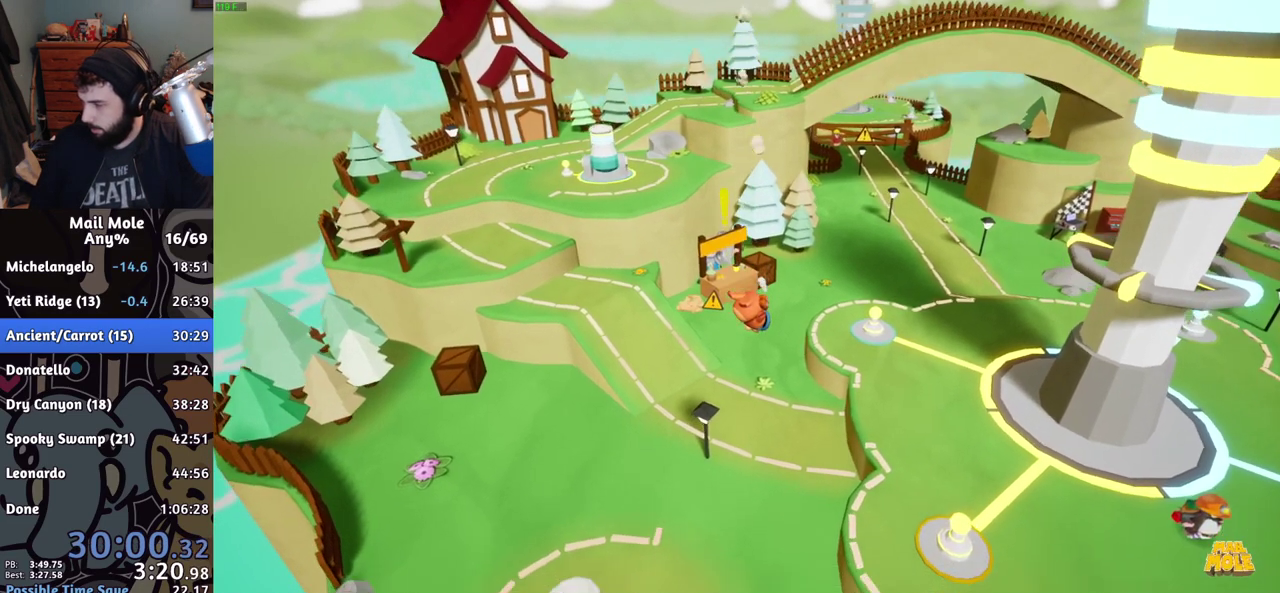
{"buttons": ["CROSS"], "left_stick": "center", "right_stick": "center", "events": [[350, "CROSS", "down"], [400, "CROSS", "up"], [500, "CROSS", "down"]]}
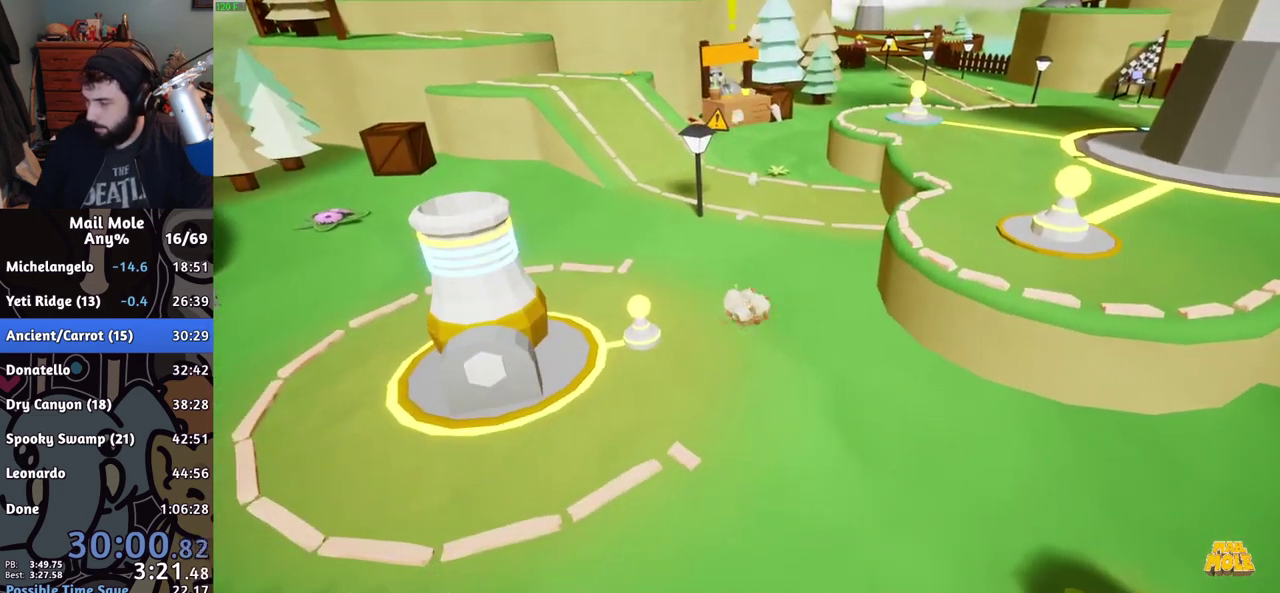
{"buttons": [], "left_stick": "center", "right_stick": "center", "events": [[50, "CROSS", "up"], [150, "CROSS", "down"], [200, "CROSS", "up"], [284, "CROSS", "down"], [334, "CROSS", "up"]]}
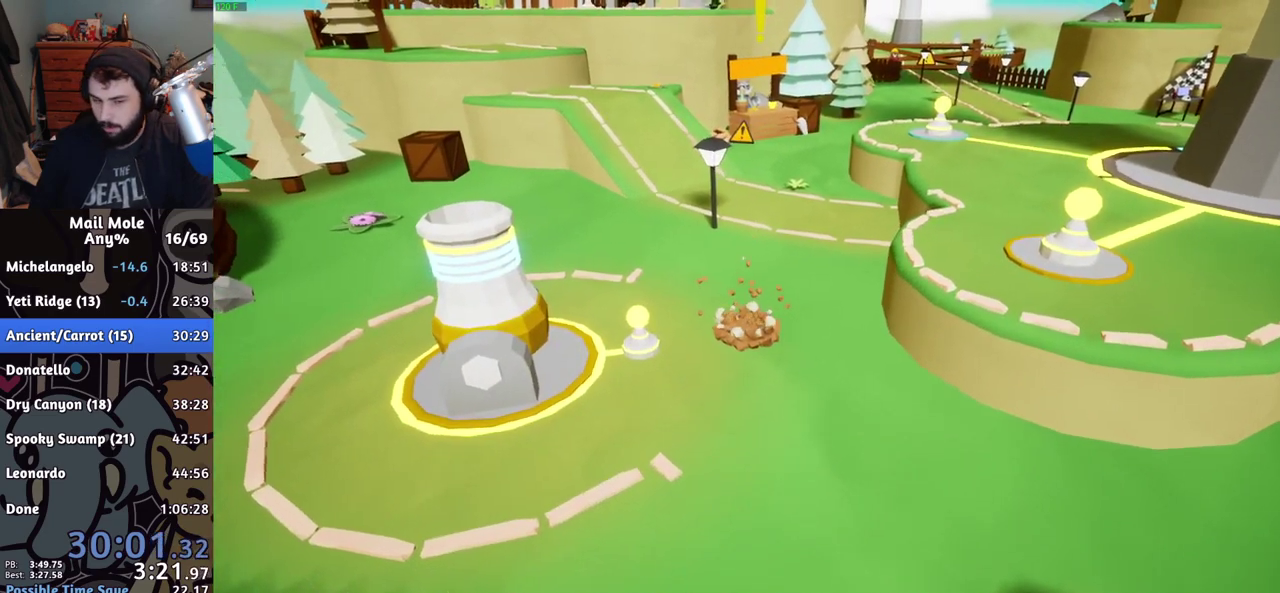
{"buttons": [], "left_stick": "center", "right_stick": "center", "events": [[200, "CROSS", "down"], [300, "CROSS", "up"], [383, "CROSS", "down"], [433, "CROSS", "up"]]}
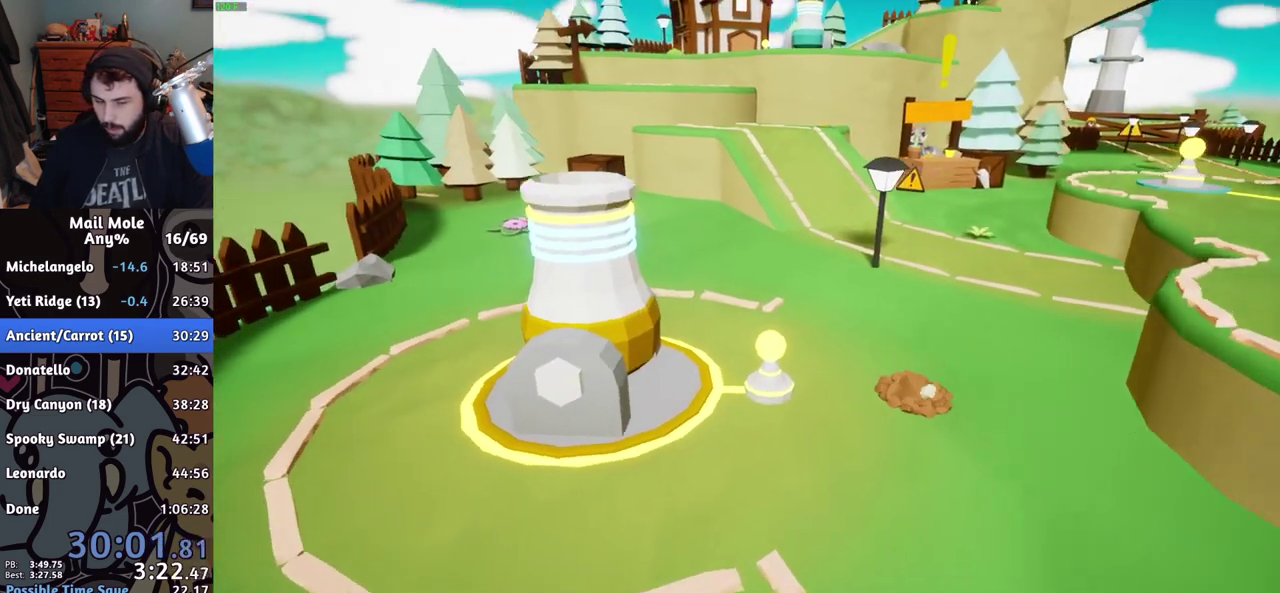
{"buttons": [], "left_stick": "center", "right_stick": "center", "events": [[150, "CROSS", "down"], [217, "CROSS", "up"], [284, "CROSS", "down"], [351, "CROSS", "up"], [434, "CROSS", "down"], [501, "CROSS", "up"]]}
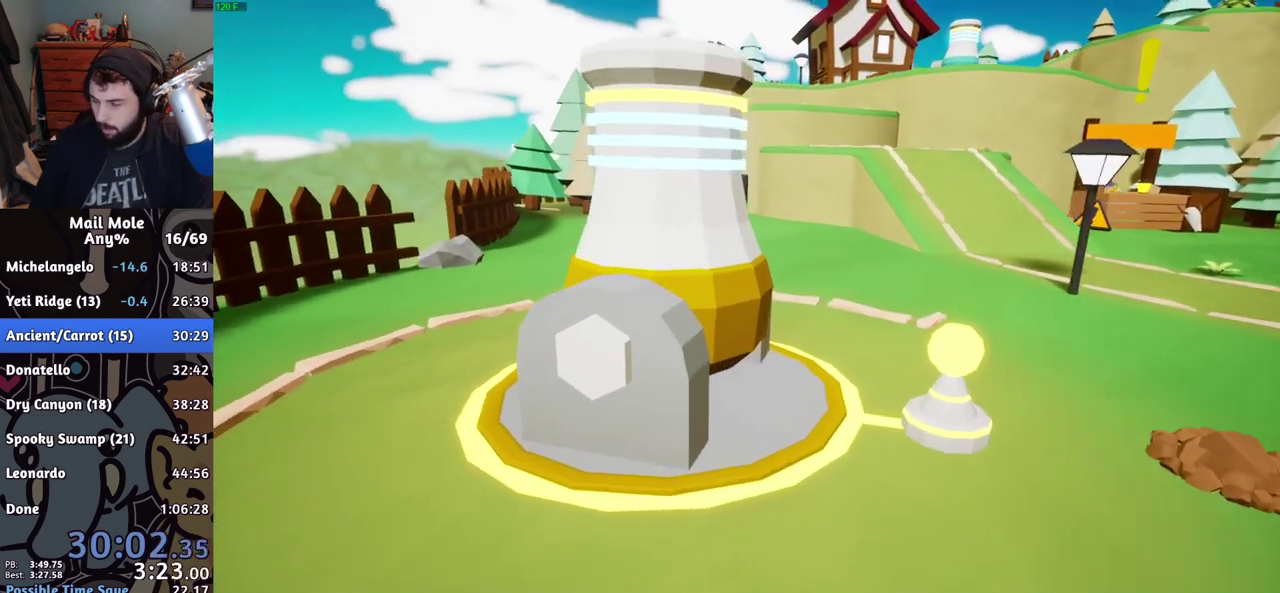
{"buttons": [], "left_stick": "center", "right_stick": "center", "events": [[50, "CROSS", "down"], [116, "CROSS", "up"]]}
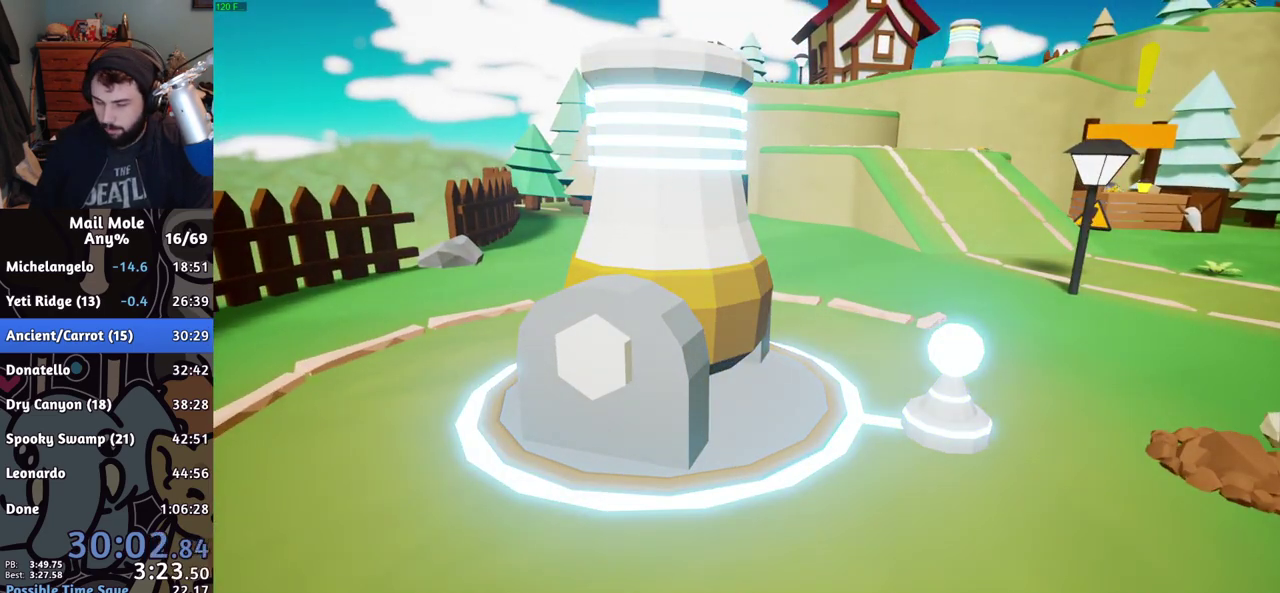
{"buttons": ["CROSS"], "left_stick": "center", "right_stick": "center", "events": [[17, "CROSS", "down"], [100, "CROSS", "up"], [184, "CROSS", "down"], [250, "CROSS", "up"], [317, "CROSS", "down"], [384, "CROSS", "up"], [451, "CROSS", "down"]]}